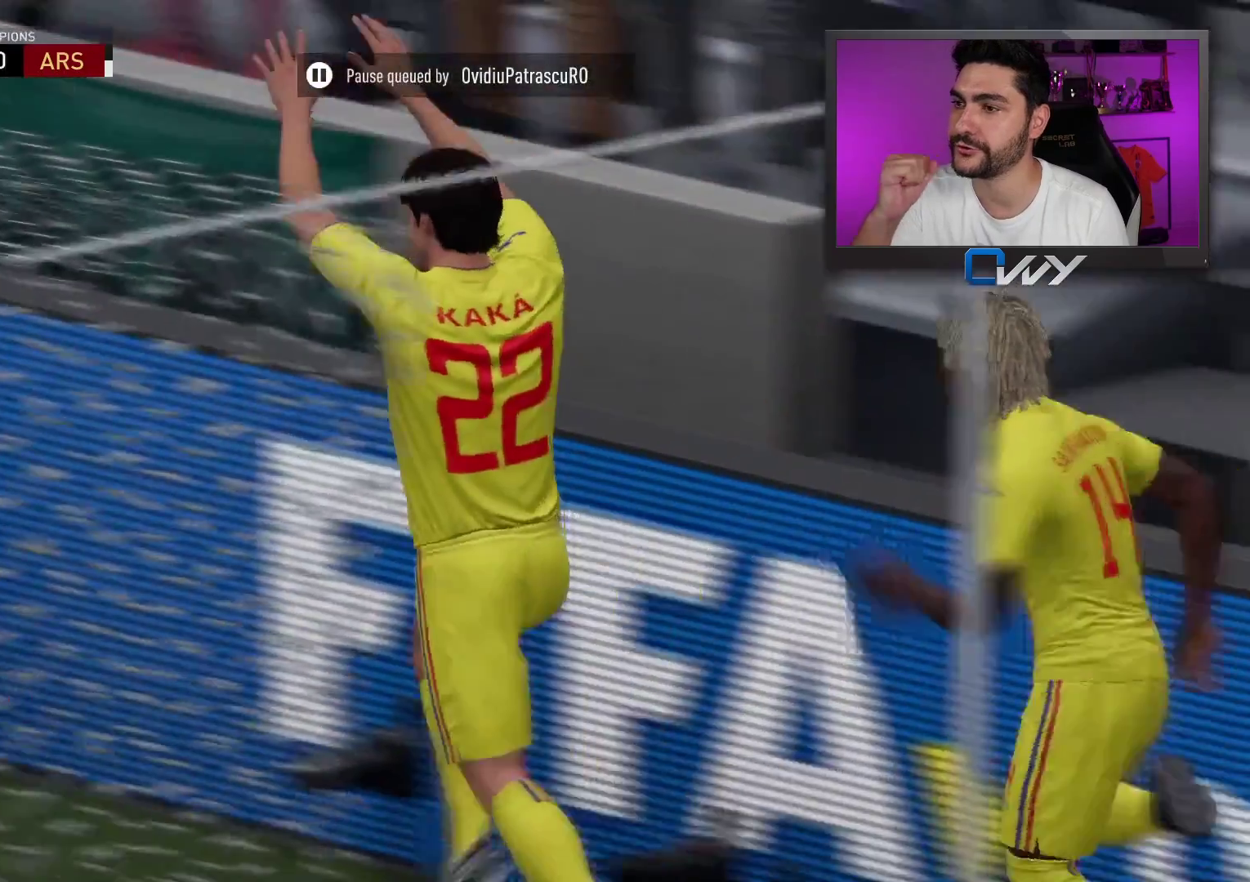
Gameplay with a controller (PlayStation layout); each line is a JSON object with the inputs held at the frame after it. "events" lists button and stick changes between this image and that frame as [ms after this image, input, new state], when the widget could be followed in between.
{"buttons": [], "left_stick": "center", "right_stick": "center", "events": []}
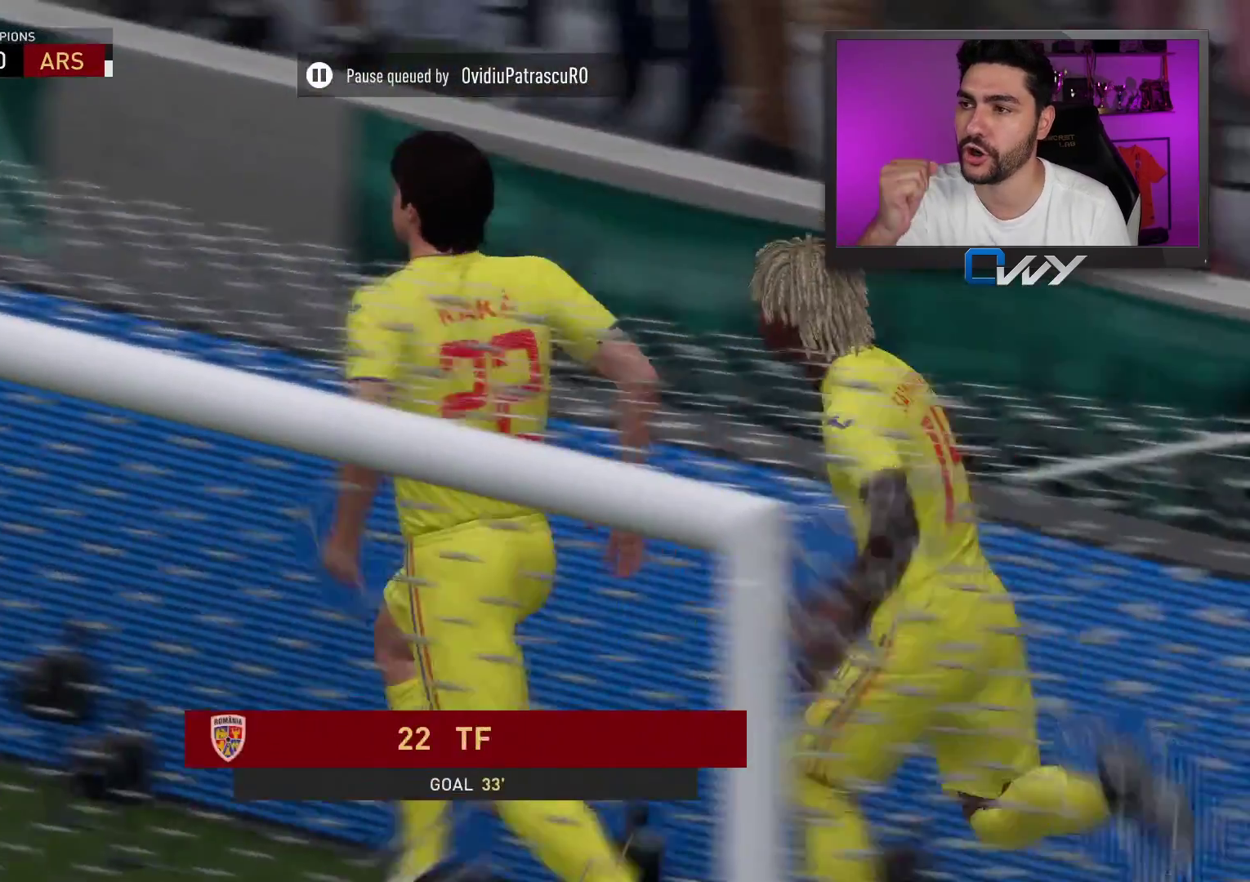
{"buttons": ["L2", "R2", "L3"], "left_stick": "down", "right_stick": "center", "events": [[333, "L2", "down"], [333, "L3", "down"], [333, "R2", "down"], [333, "left_stick", "down"]]}
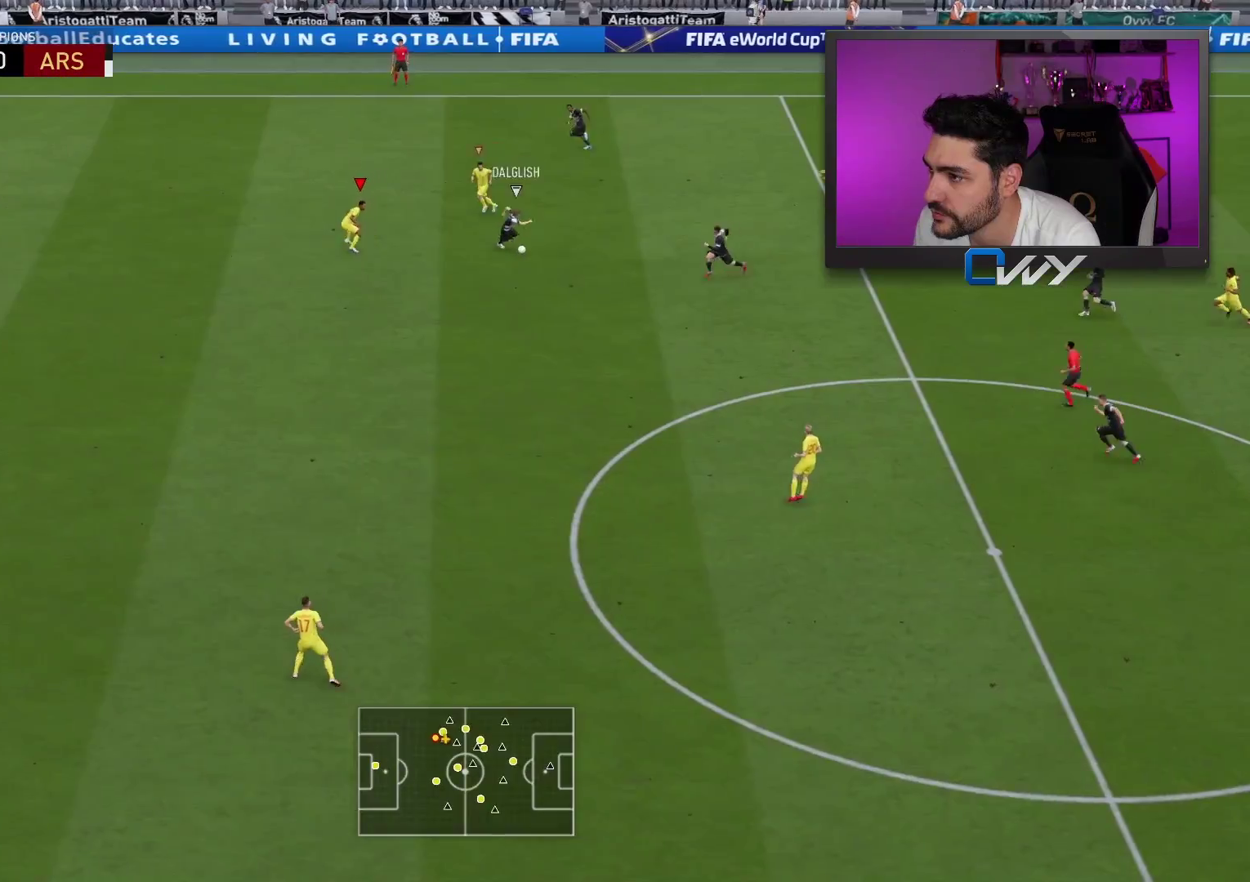
{"buttons": ["R2", "L3"], "left_stick": "down", "right_stick": "center", "events": [[167, "L2", "up"]]}
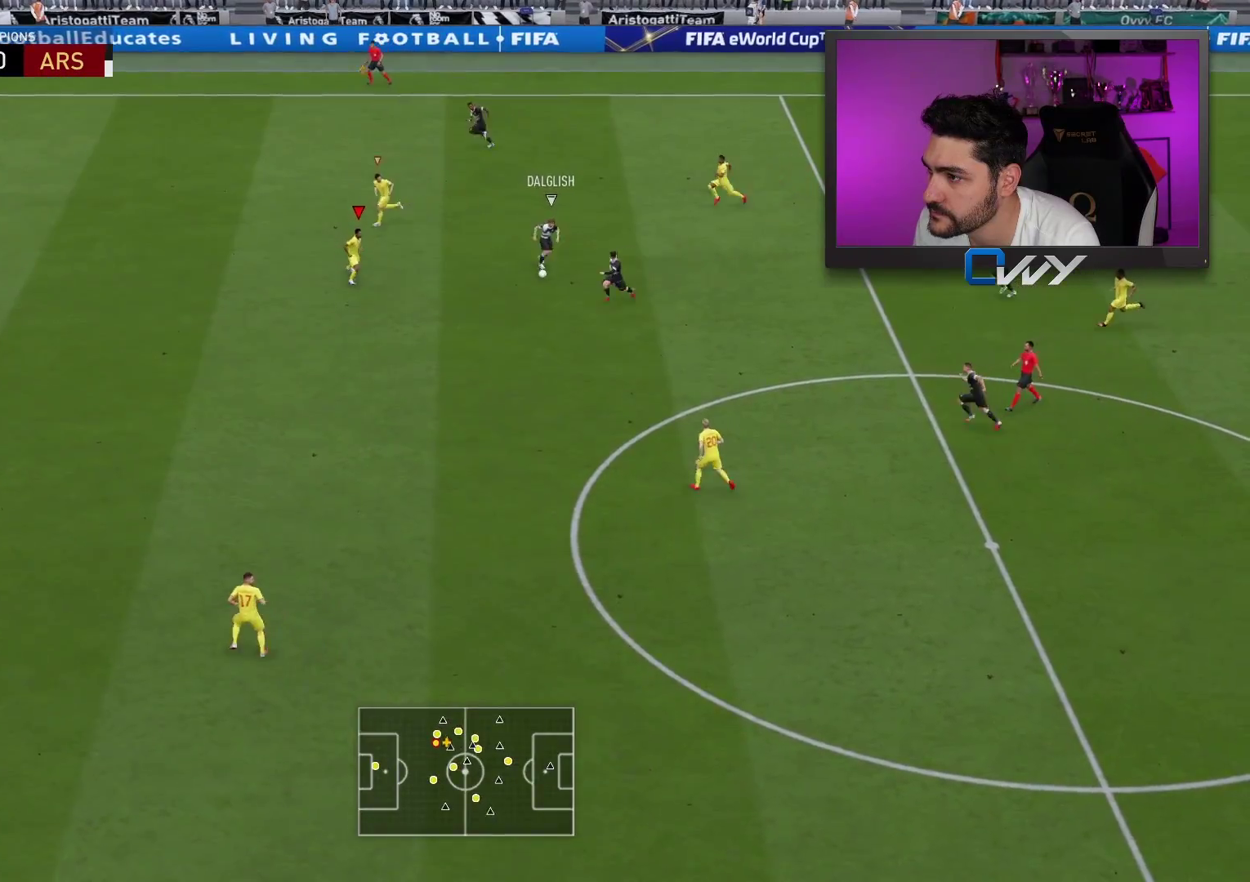
{"buttons": ["L2", "R2", "L3"], "left_stick": "down-left", "right_stick": "center", "events": [[150, "L2", "down"], [233, "left_stick", "down-left"]]}
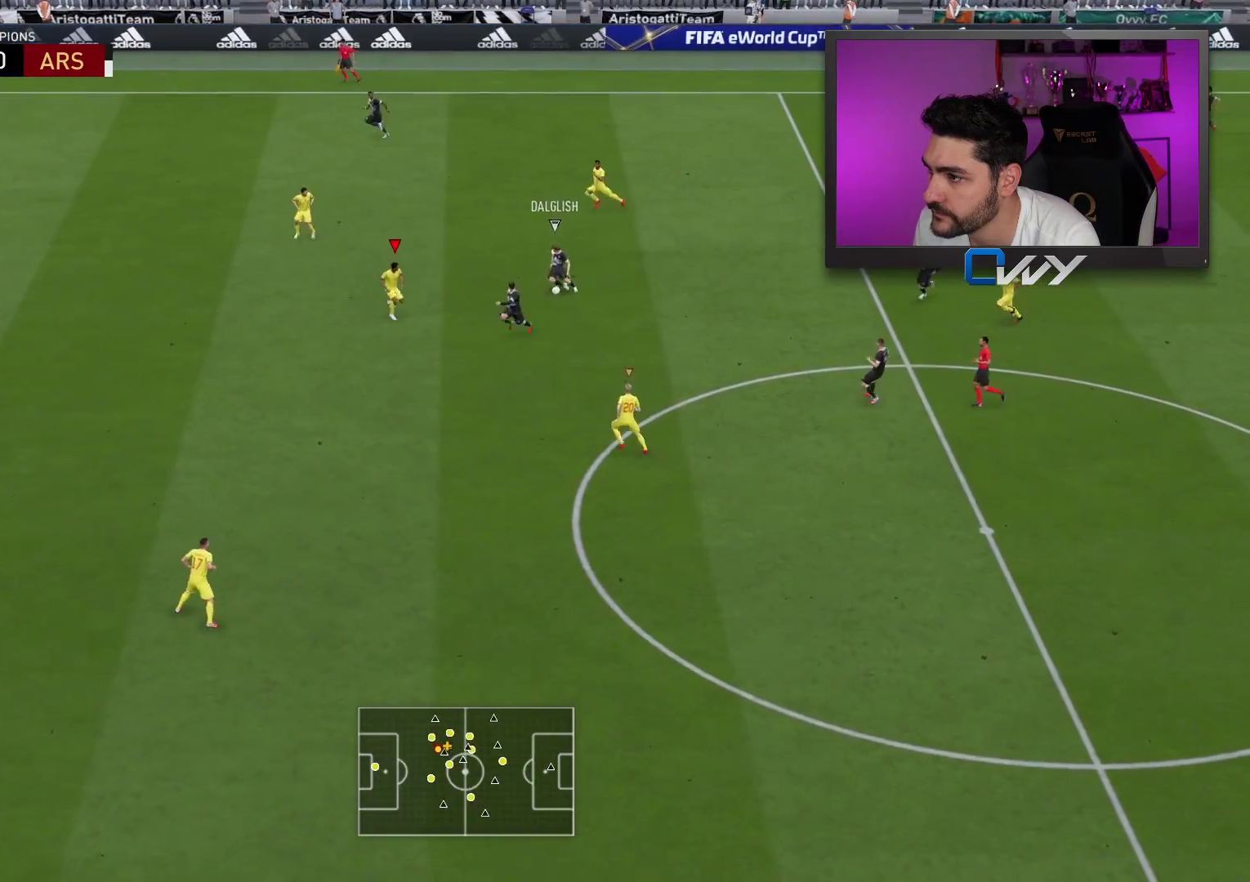
{"buttons": ["R2", "L3"], "left_stick": "down-left", "right_stick": "center", "events": [[183, "left_stick", "left"], [317, "L2", "up"], [467, "left_stick", "down-left"]]}
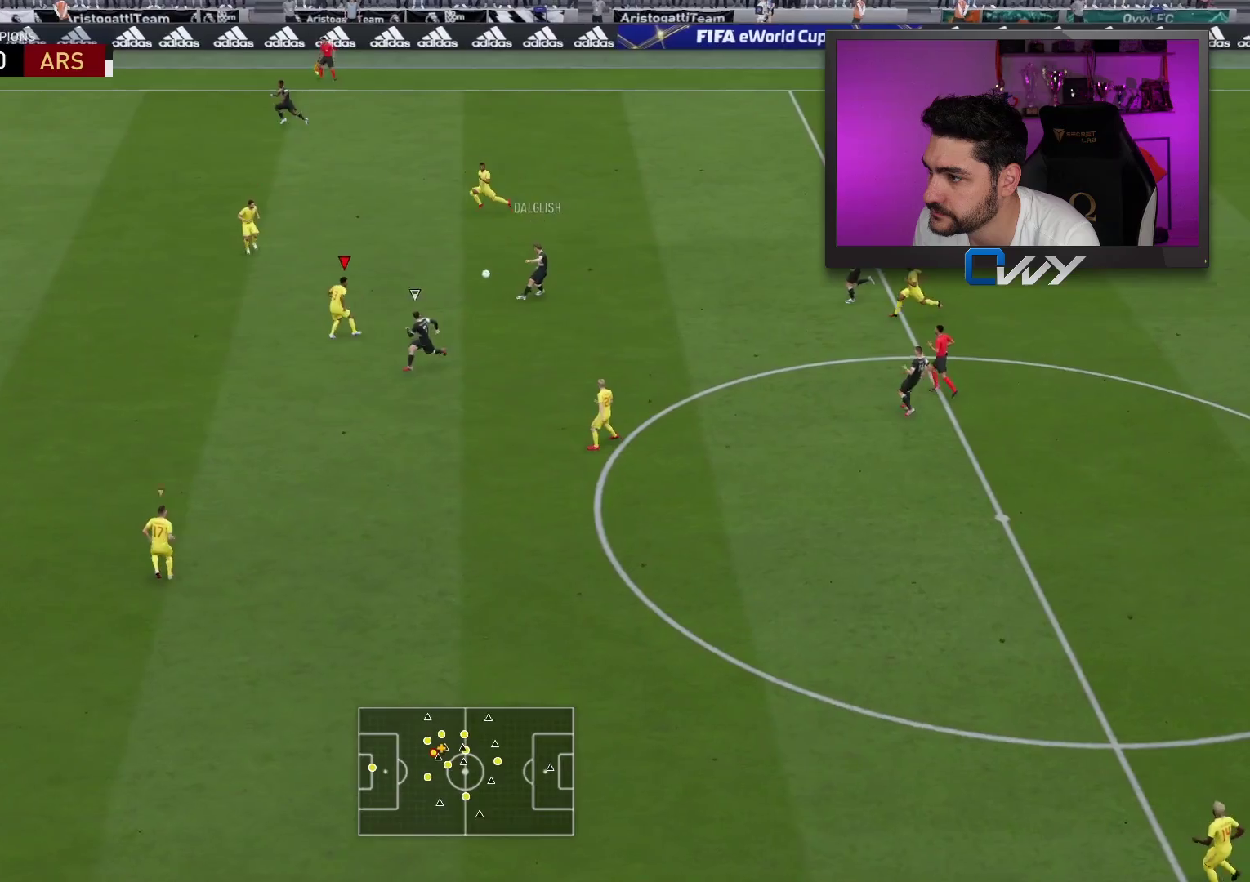
{"buttons": ["R2", "L3"], "left_stick": "down-left", "right_stick": "center", "events": []}
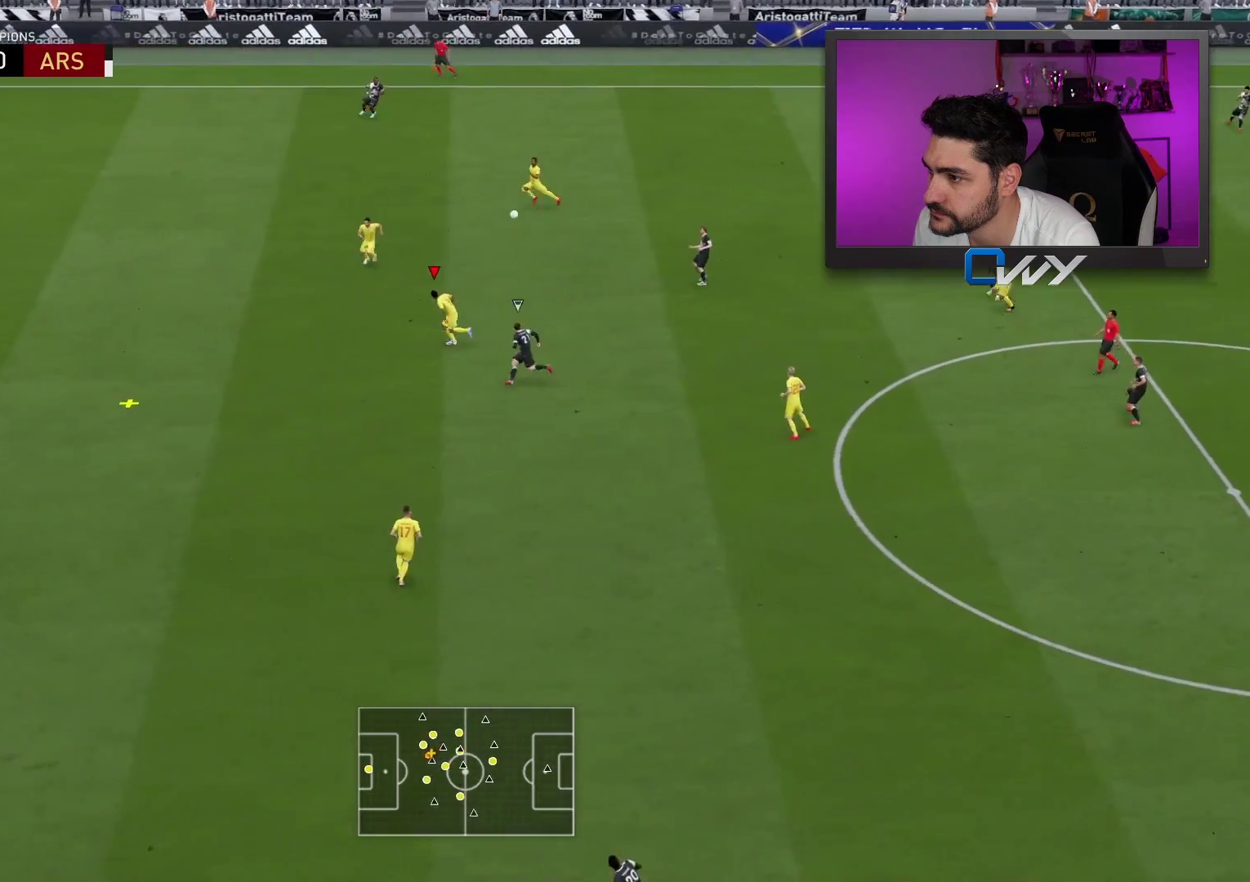
{"buttons": ["CIRCLE", "R2", "L3"], "left_stick": "down-left", "right_stick": "center", "events": [[400, "CIRCLE", "down"]]}
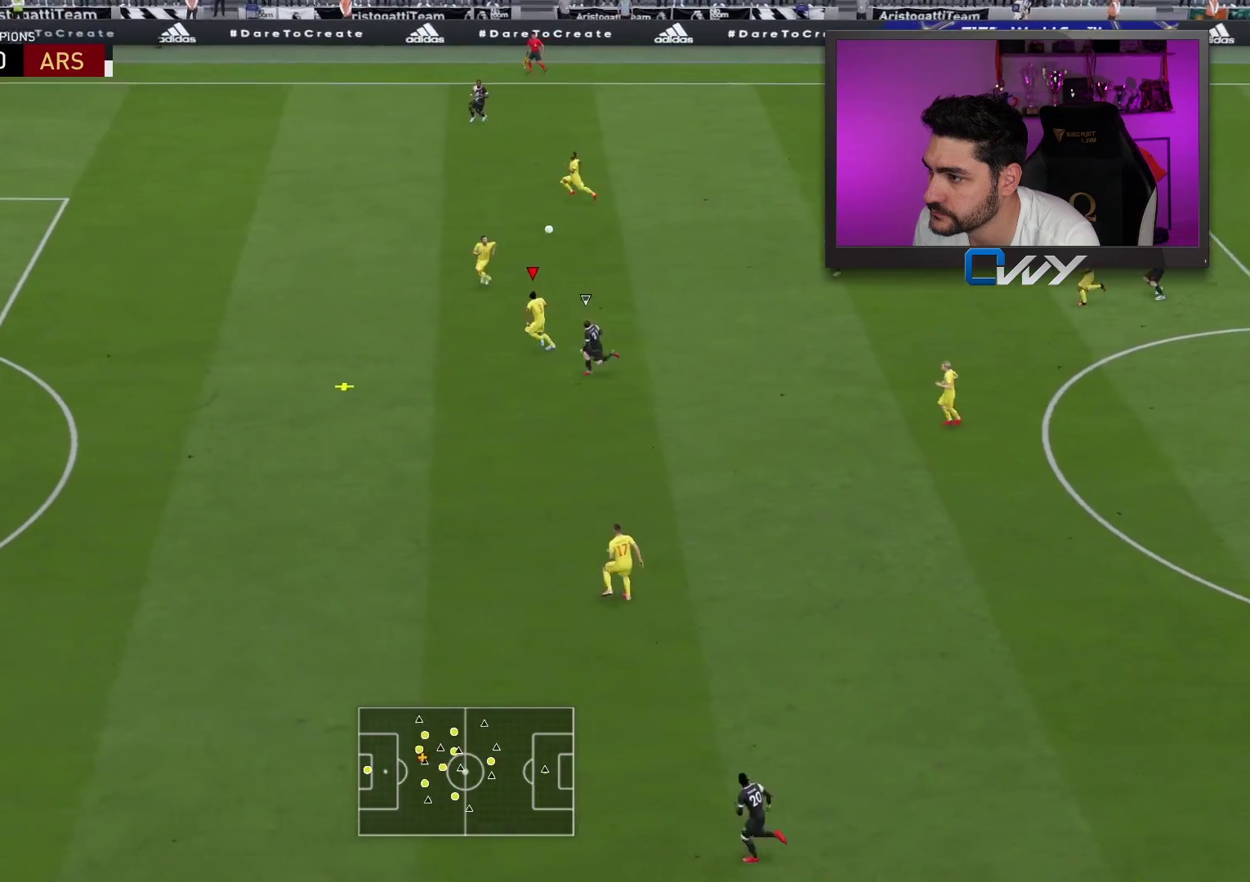
{"buttons": ["R2", "L3"], "left_stick": "left", "right_stick": "center", "events": [[33, "CIRCLE", "up"], [167, "left_stick", "left"]]}
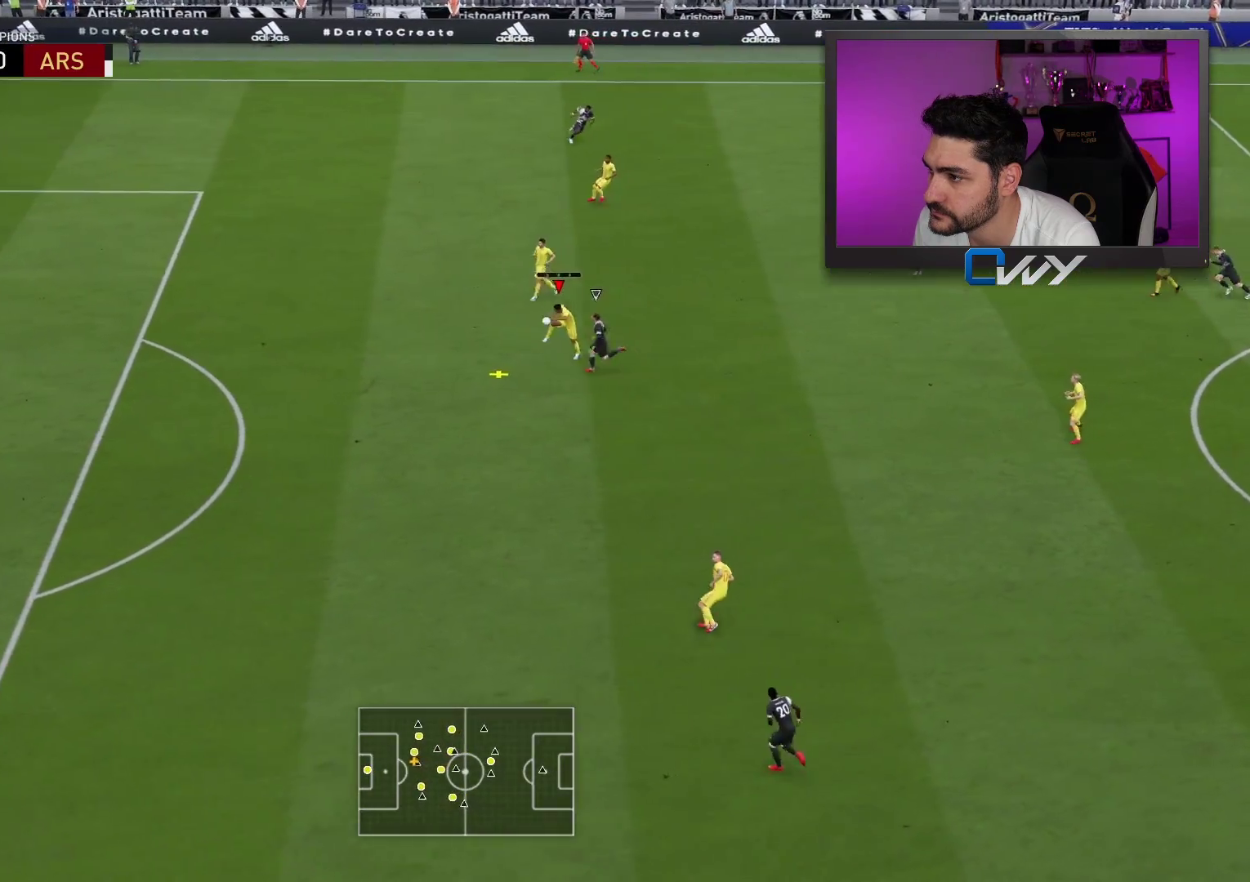
{"buttons": ["R2", "L3"], "left_stick": "left", "right_stick": "center", "events": []}
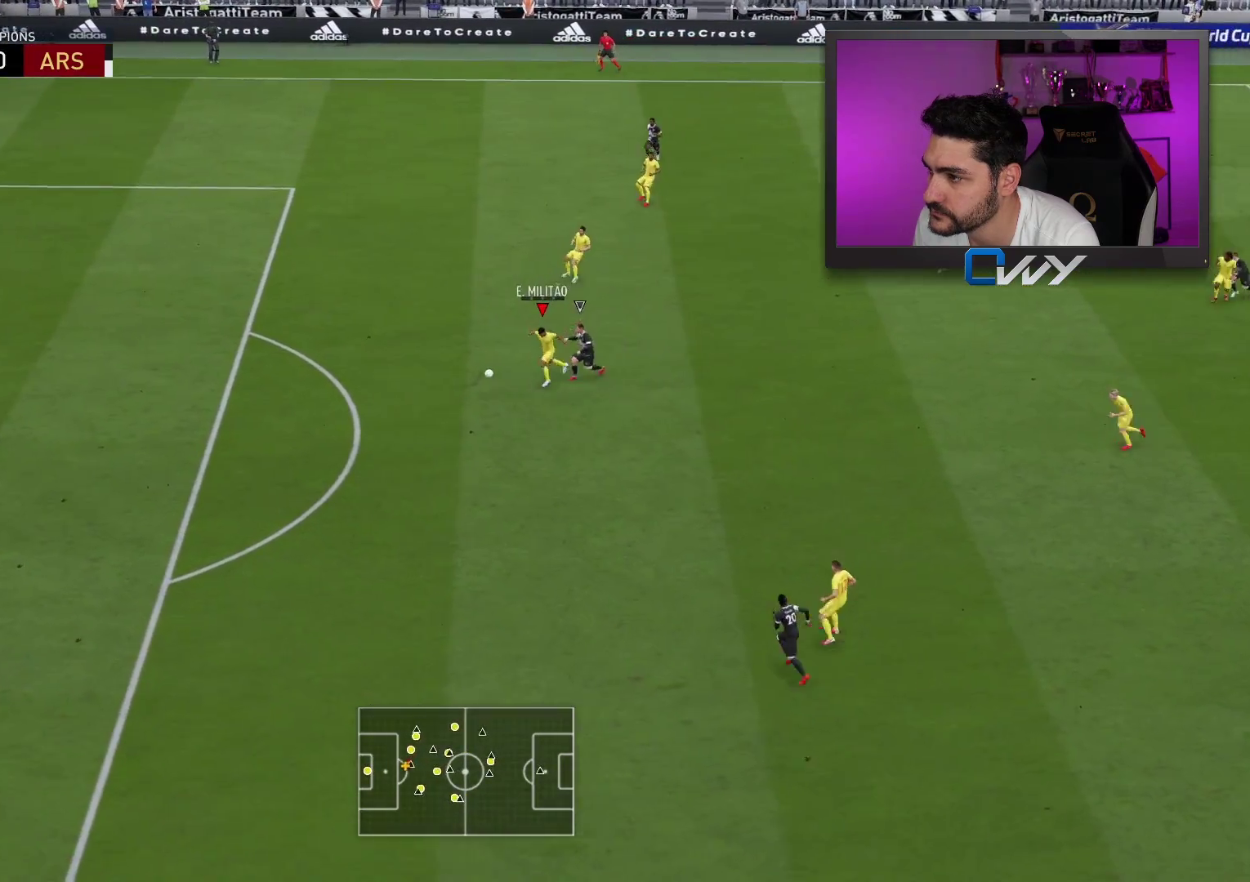
{"buttons": ["L3"], "left_stick": "left", "right_stick": "center", "events": [[67, "CROSS", "down"], [183, "CROSS", "up"], [183, "R2", "up"]]}
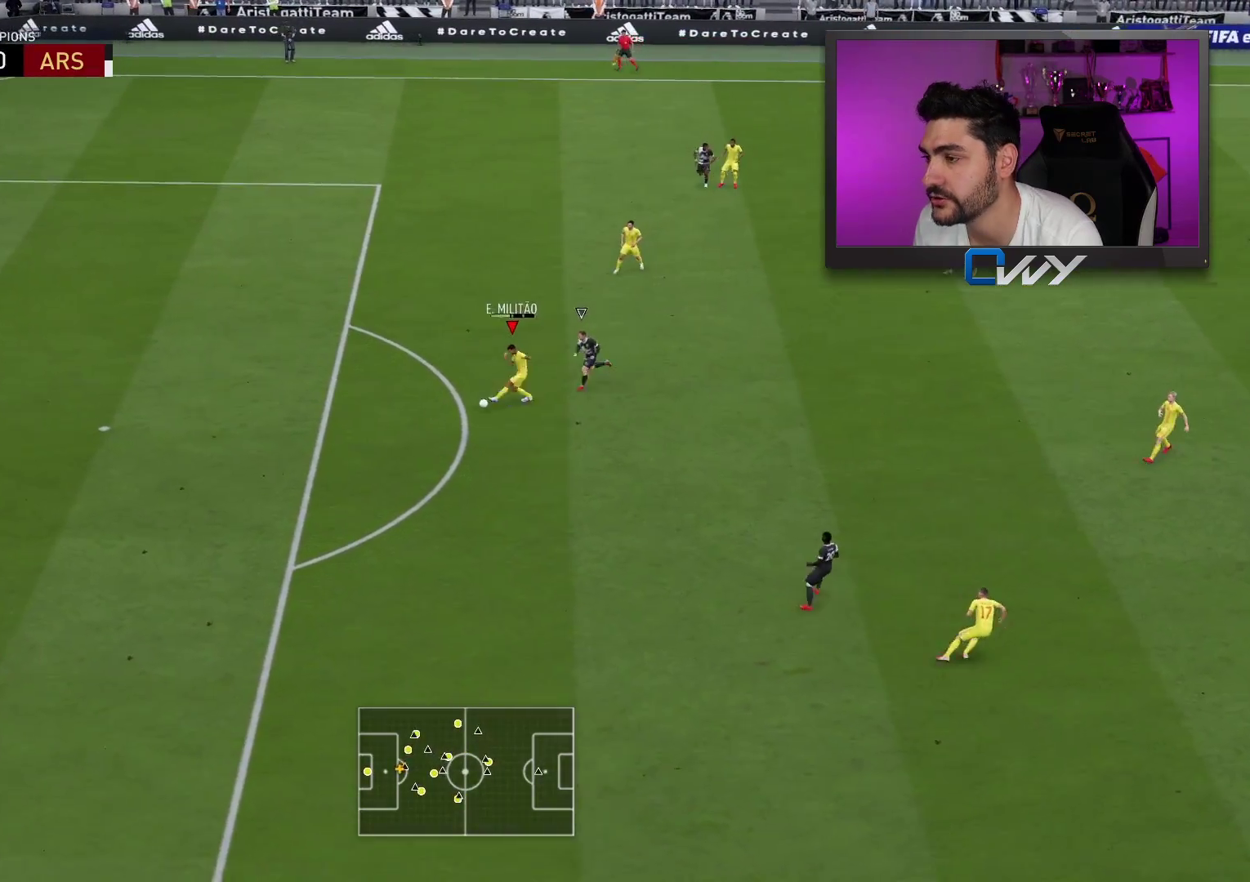
{"buttons": [], "left_stick": "center", "right_stick": "center", "events": [[50, "L3", "up"], [117, "left_stick", "center"]]}
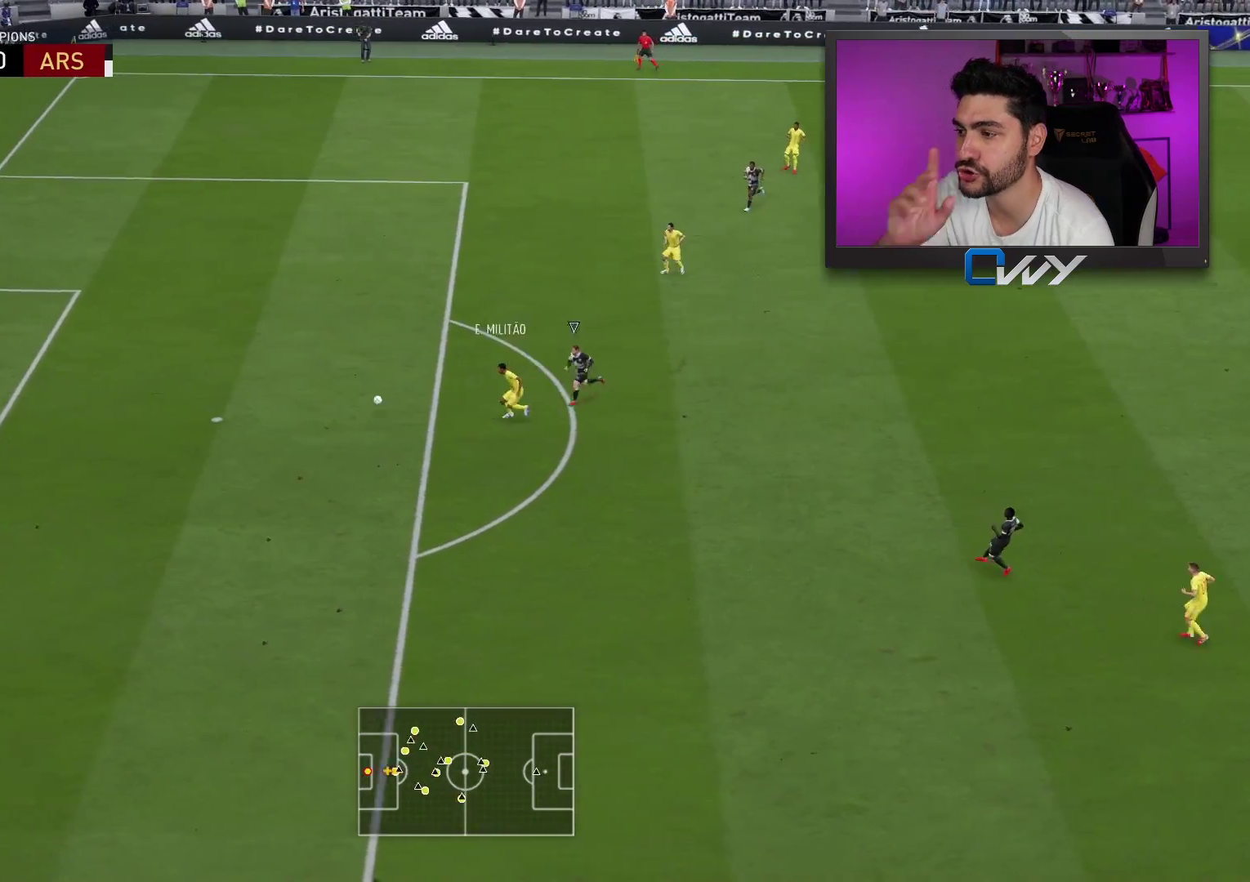
{"buttons": [], "left_stick": "center", "right_stick": "center", "events": []}
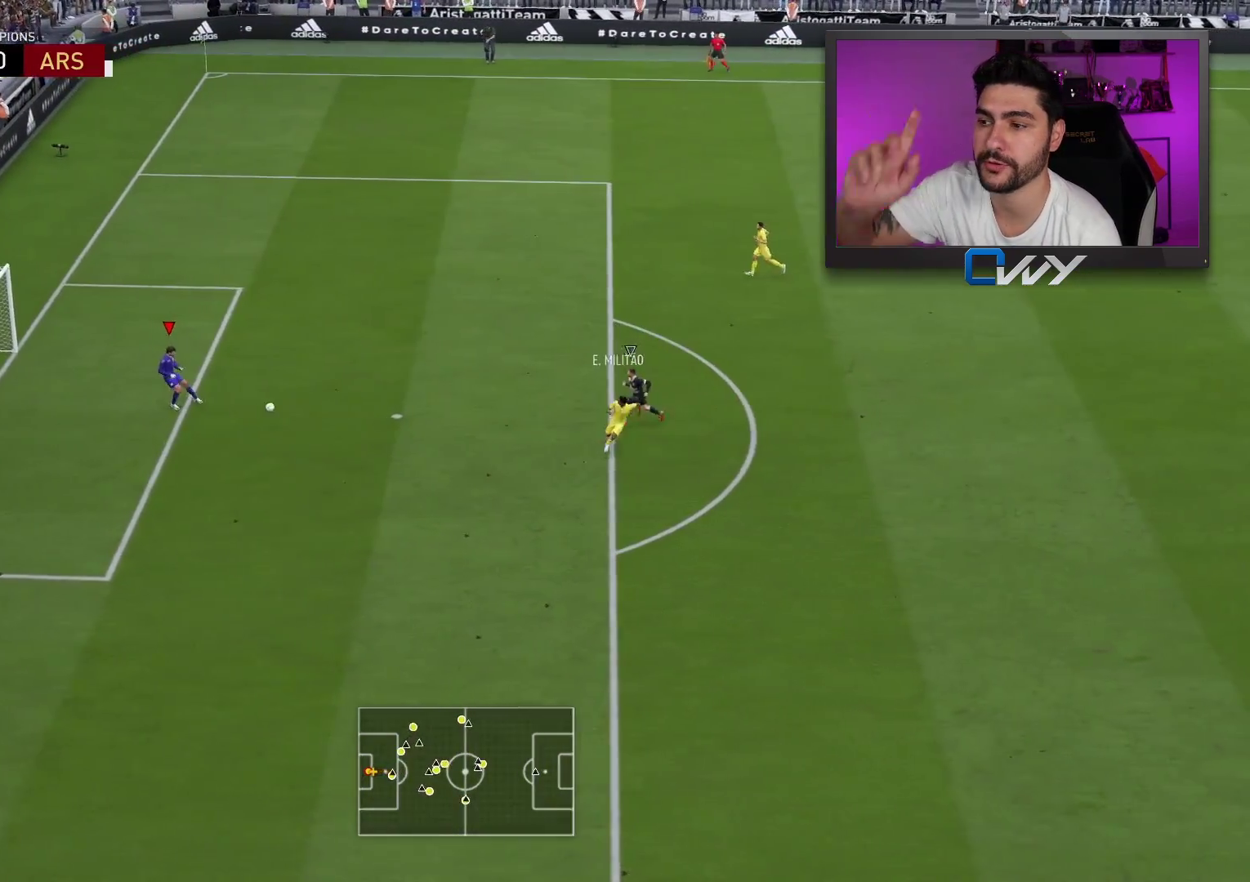
{"buttons": [], "left_stick": "up", "right_stick": "center", "events": [[300, "left_stick", "up"]]}
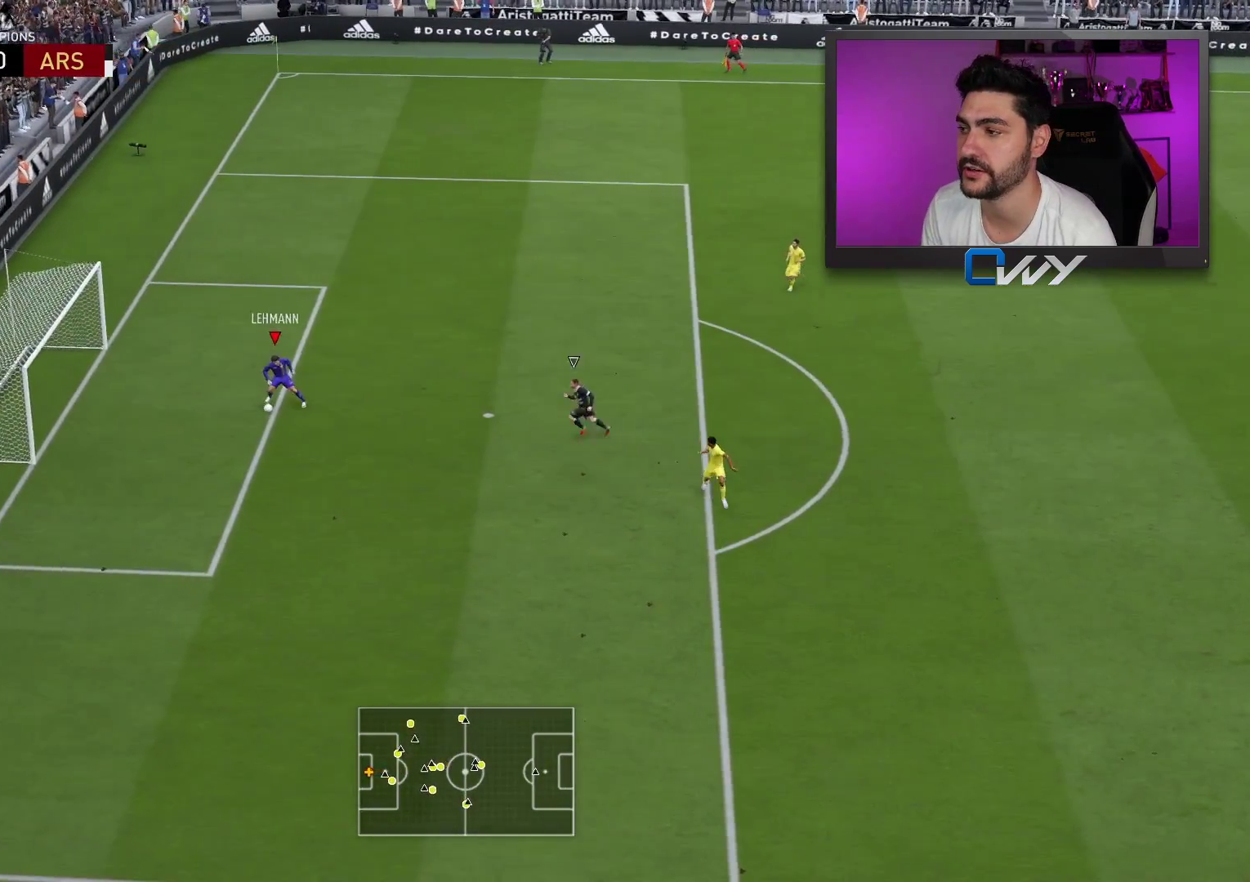
{"buttons": [], "left_stick": "up", "right_stick": "center", "events": []}
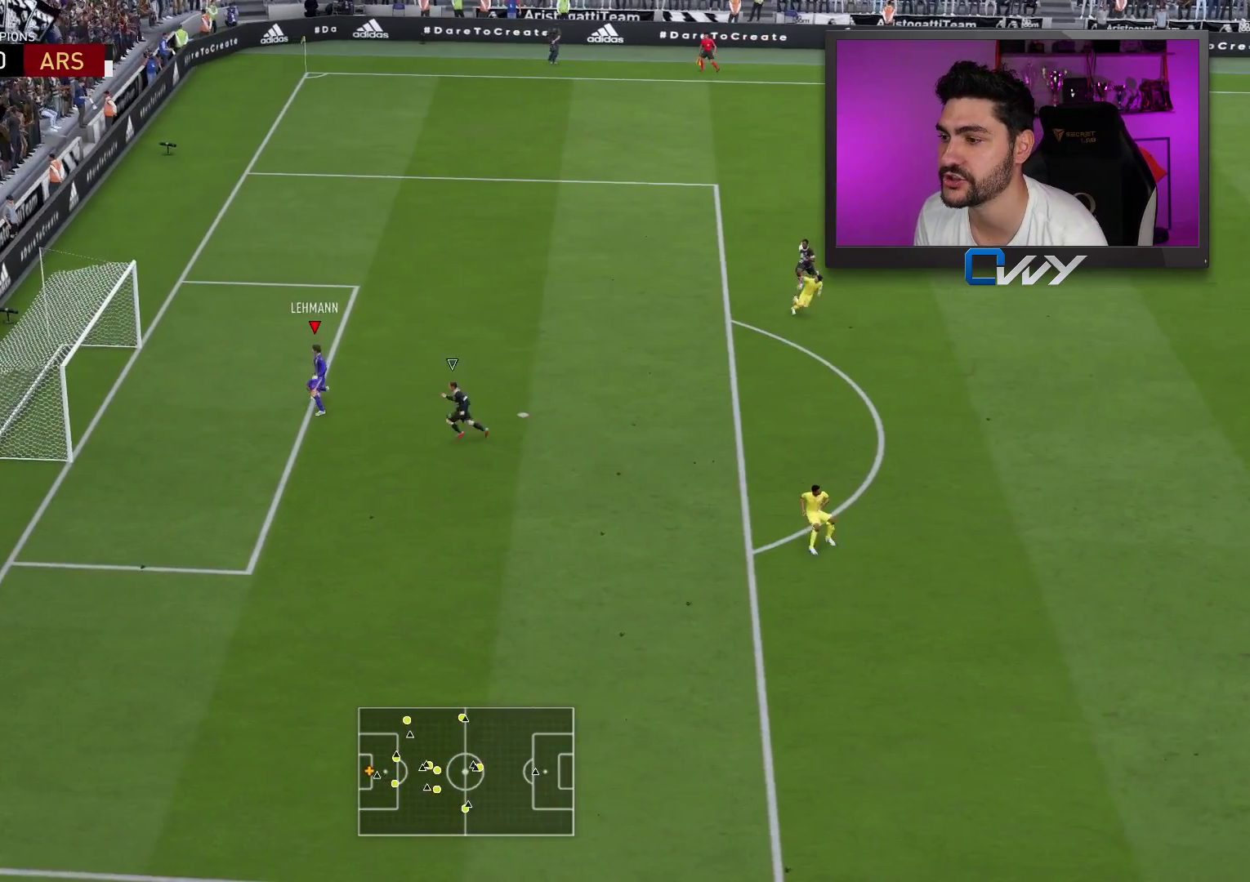
{"buttons": [], "left_stick": "up", "right_stick": "center", "events": []}
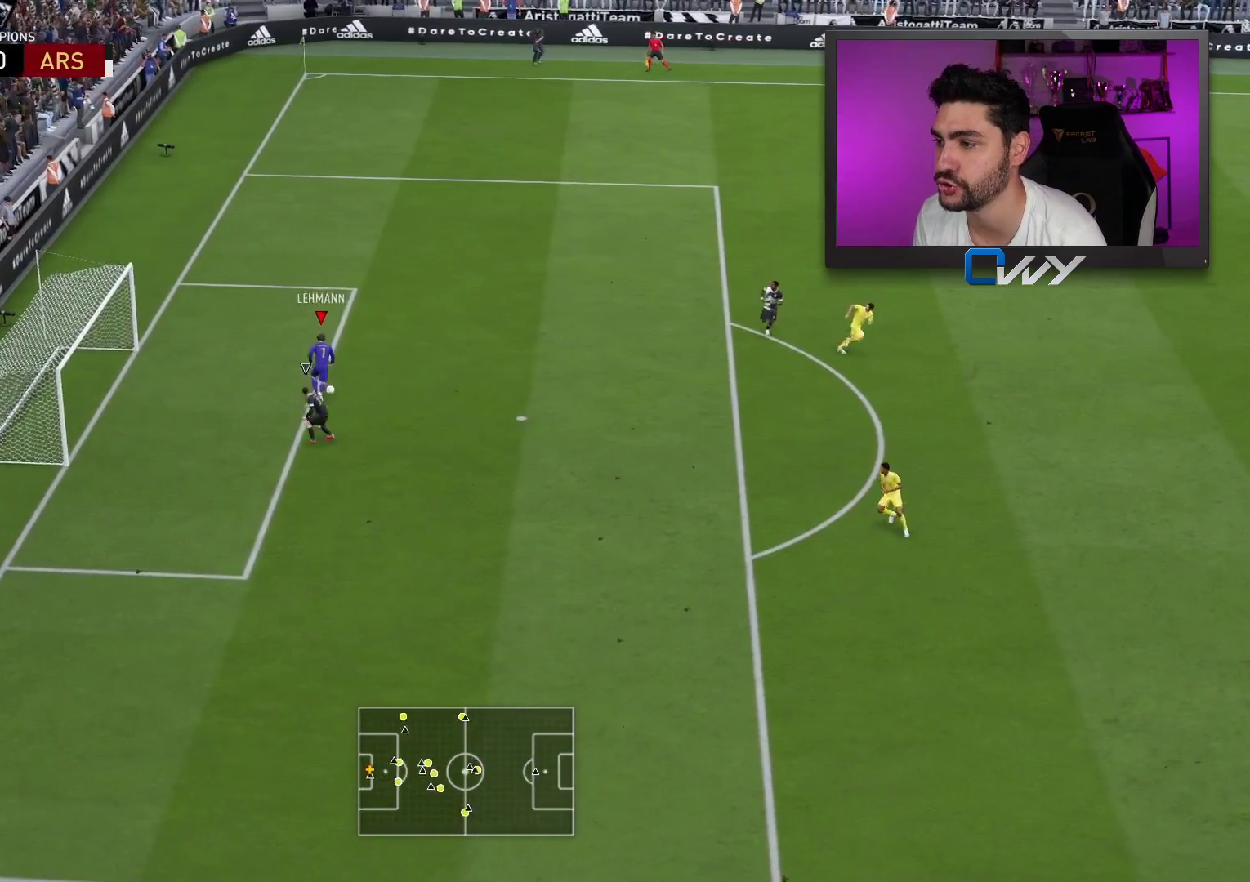
{"buttons": [], "left_stick": "up-right", "right_stick": "center", "events": [[433, "left_stick", "up-right"]]}
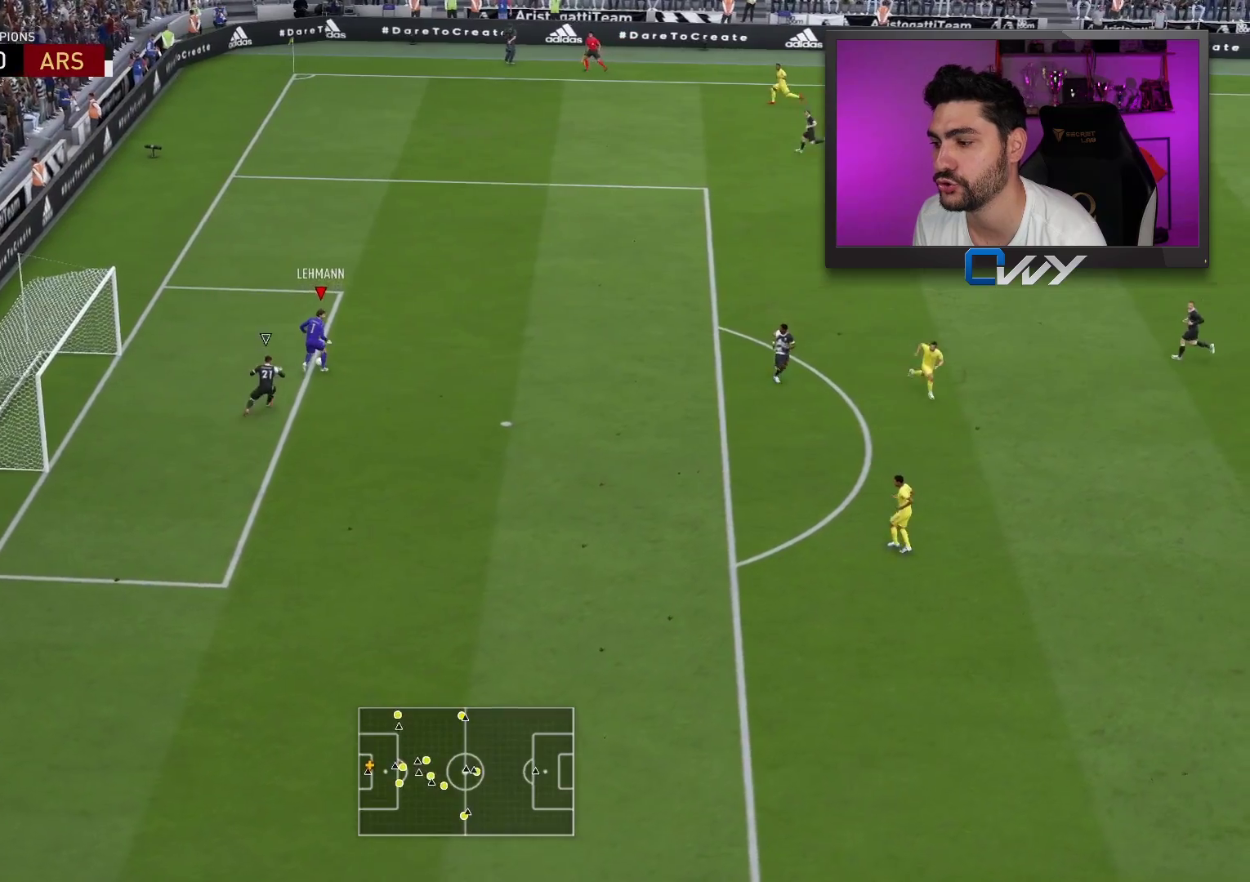
{"buttons": ["SQUARE"], "left_stick": "up-right", "right_stick": "center", "events": [[333, "SQUARE", "down"]]}
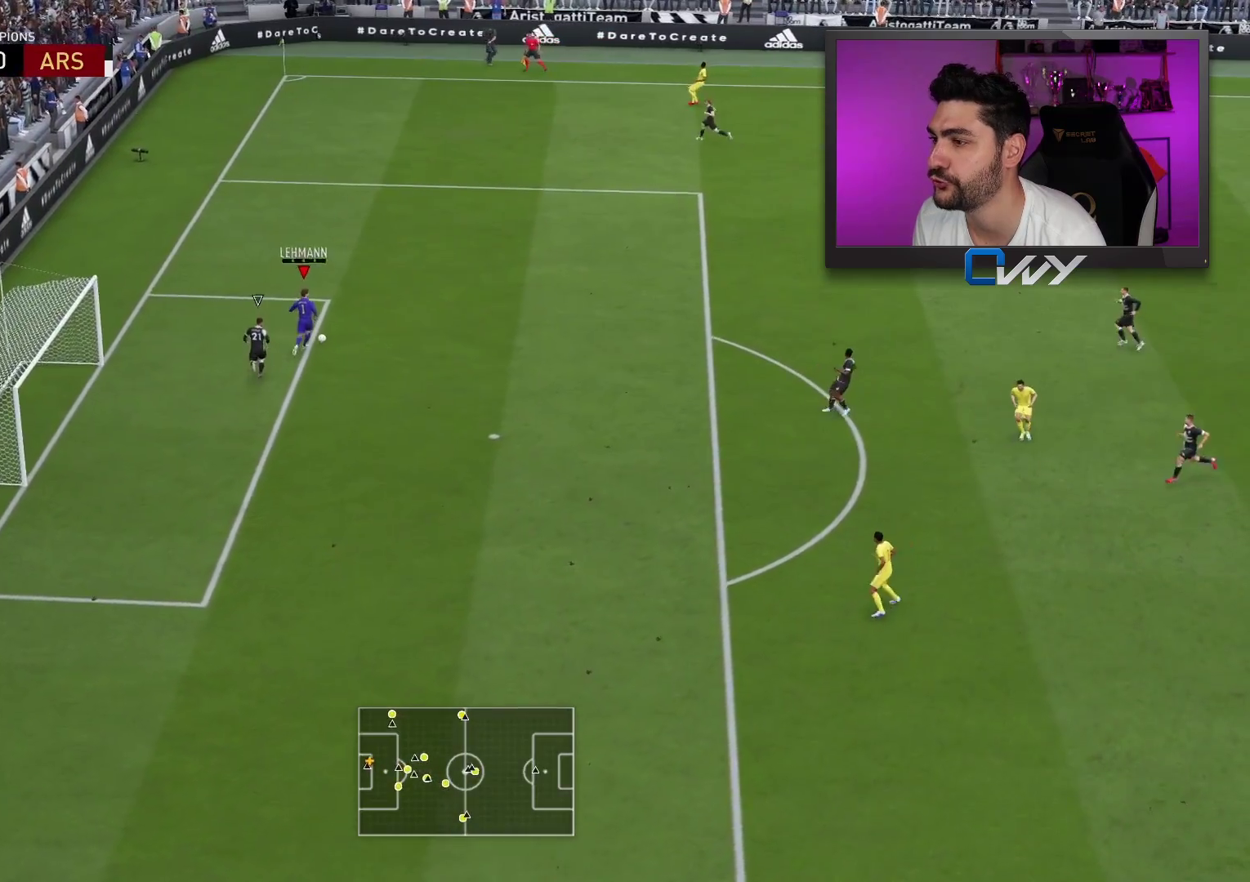
{"buttons": [], "left_stick": "up-right", "right_stick": "center", "events": [[167, "SQUARE", "up"]]}
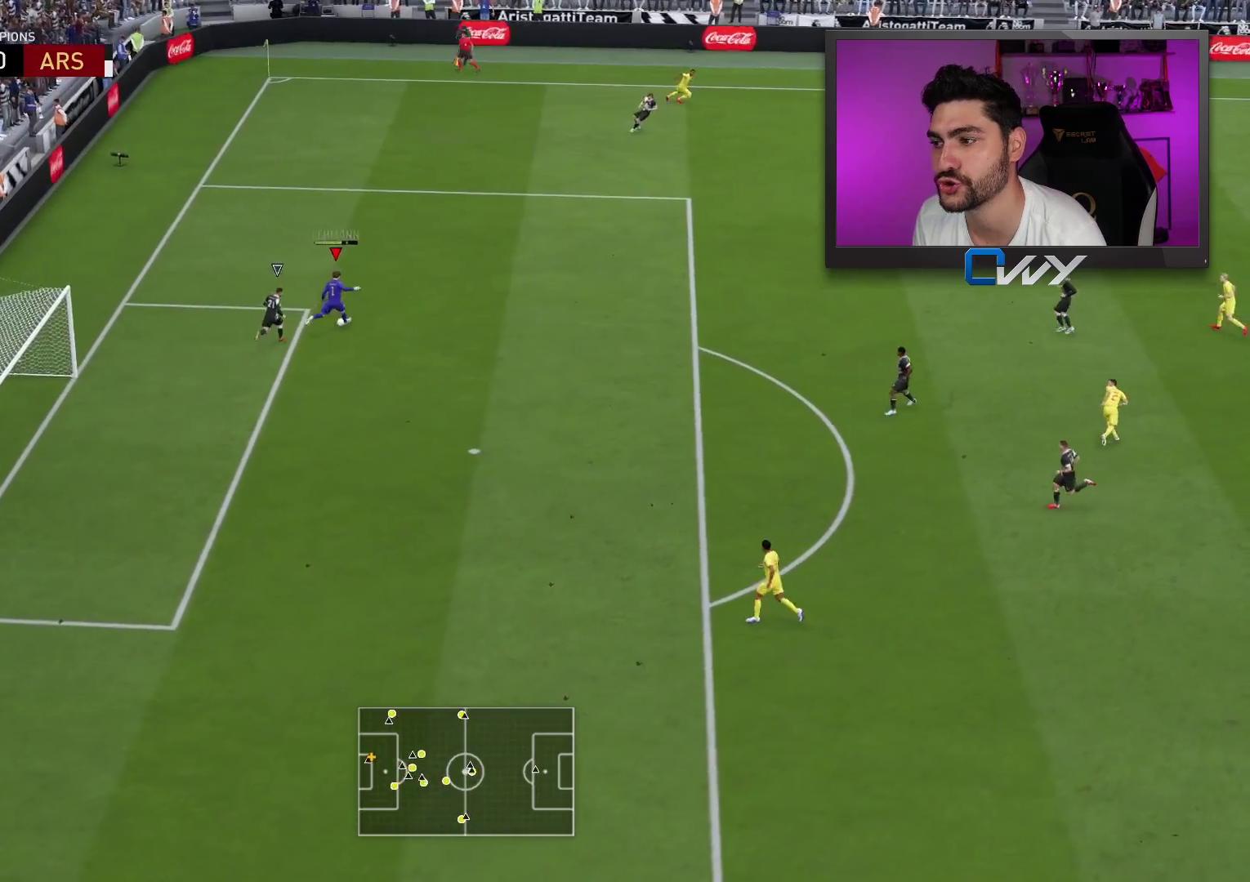
{"buttons": [], "left_stick": "center", "right_stick": "center", "events": [[233, "left_stick", "center"]]}
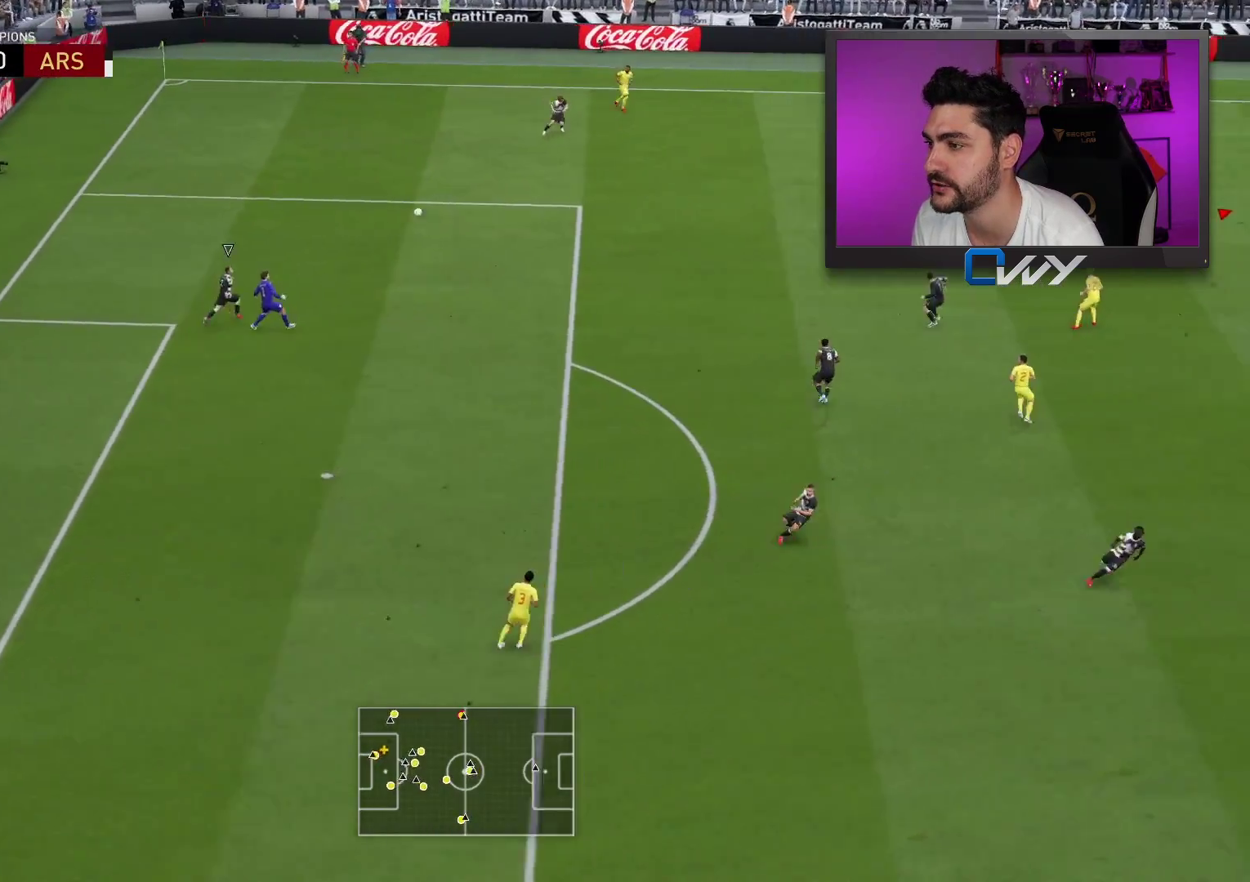
{"buttons": [], "left_stick": "down-left", "right_stick": "center", "events": [[117, "left_stick", "down-left"]]}
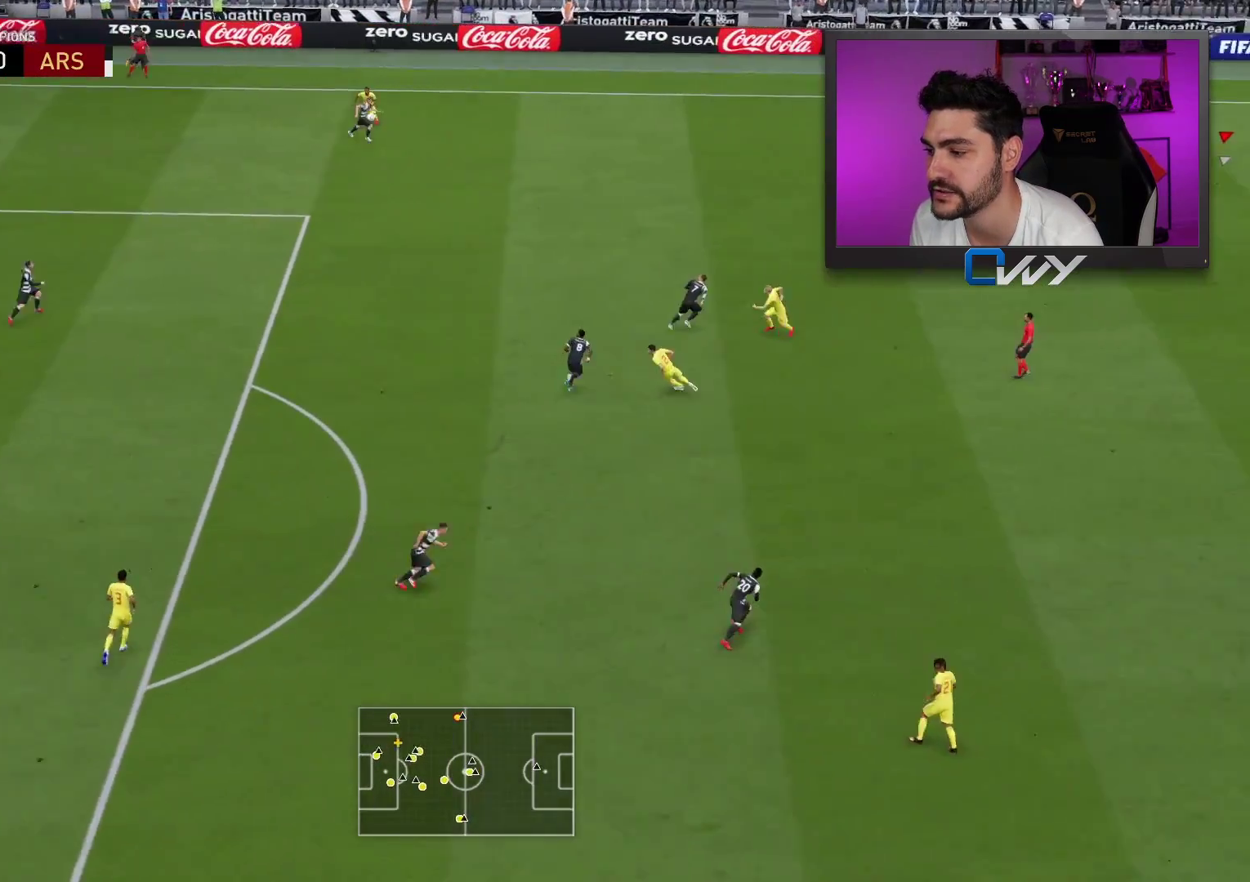
{"buttons": [], "left_stick": "down-left", "right_stick": "center", "events": []}
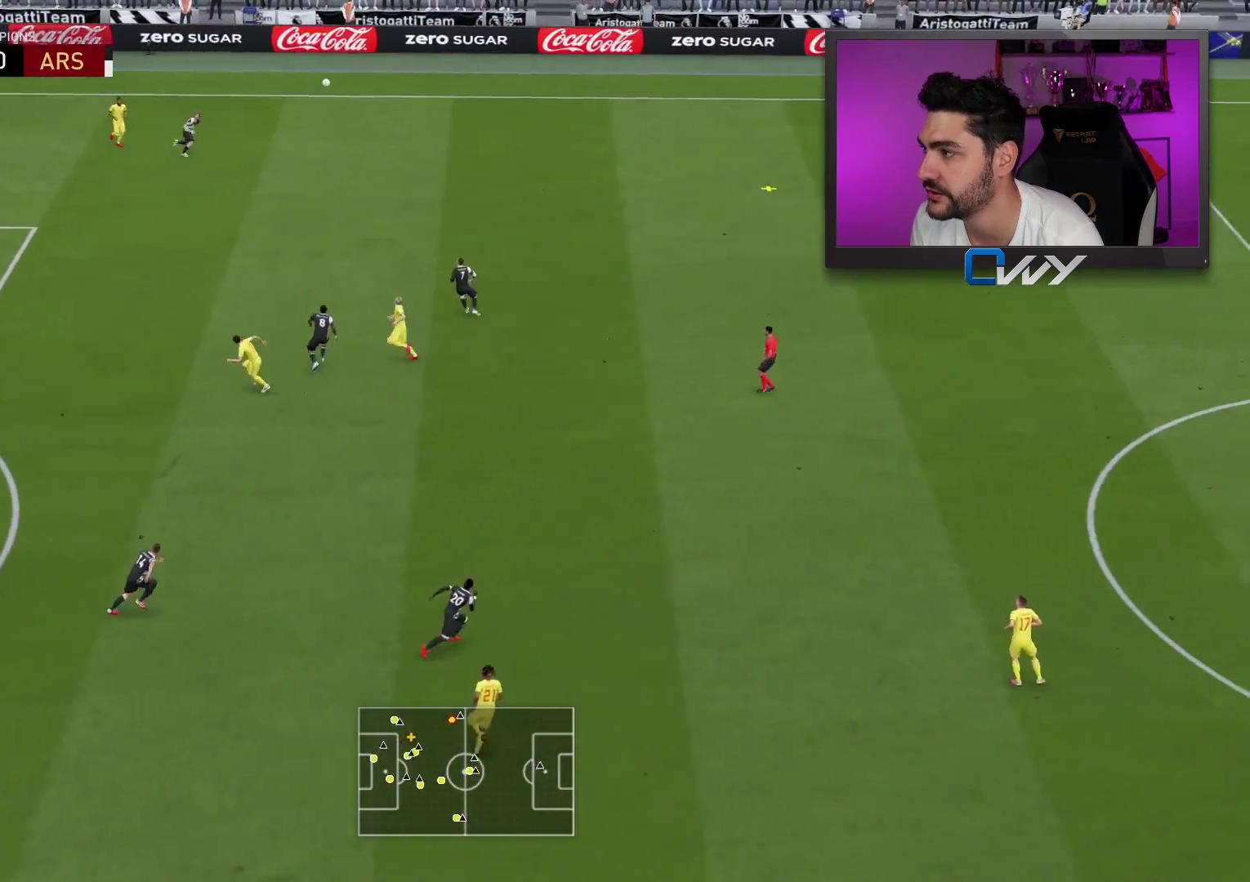
{"buttons": [], "left_stick": "down", "right_stick": "center", "events": [[267, "left_stick", "down"]]}
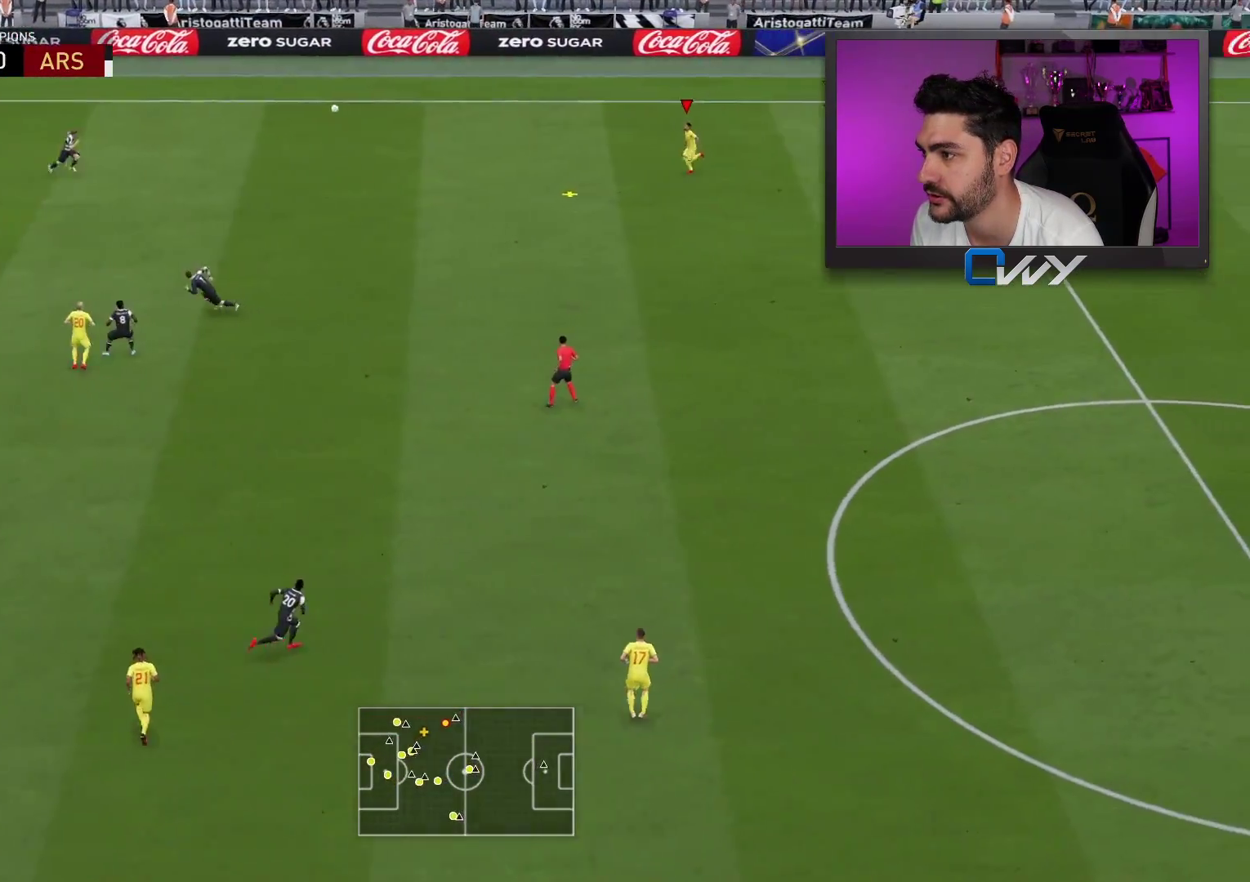
{"buttons": [], "left_stick": "down", "right_stick": "center", "events": []}
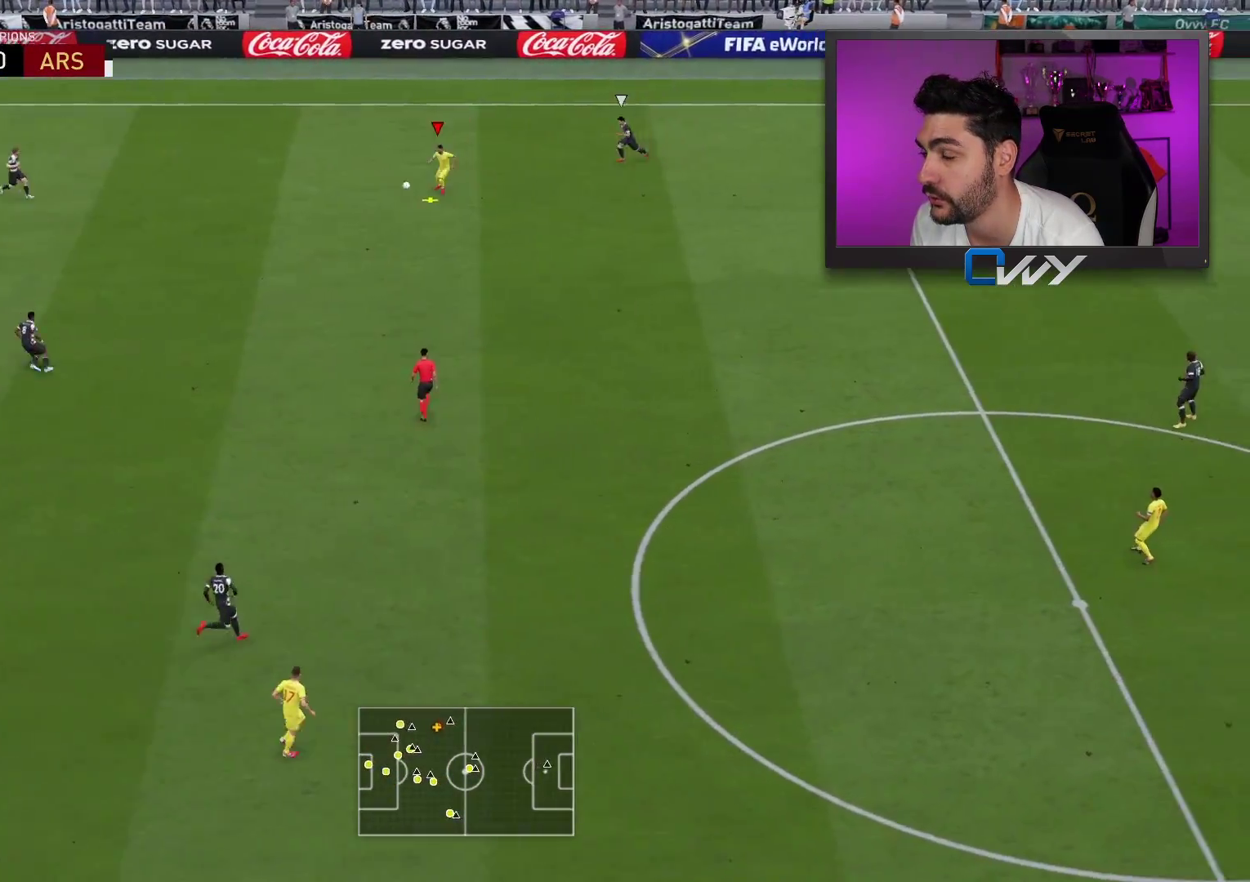
{"buttons": [], "left_stick": "center", "right_stick": "center", "events": [[183, "L3", "down"], [200, "CROSS", "down"], [350, "CROSS", "up"], [467, "L3", "up"], [467, "left_stick", "center"]]}
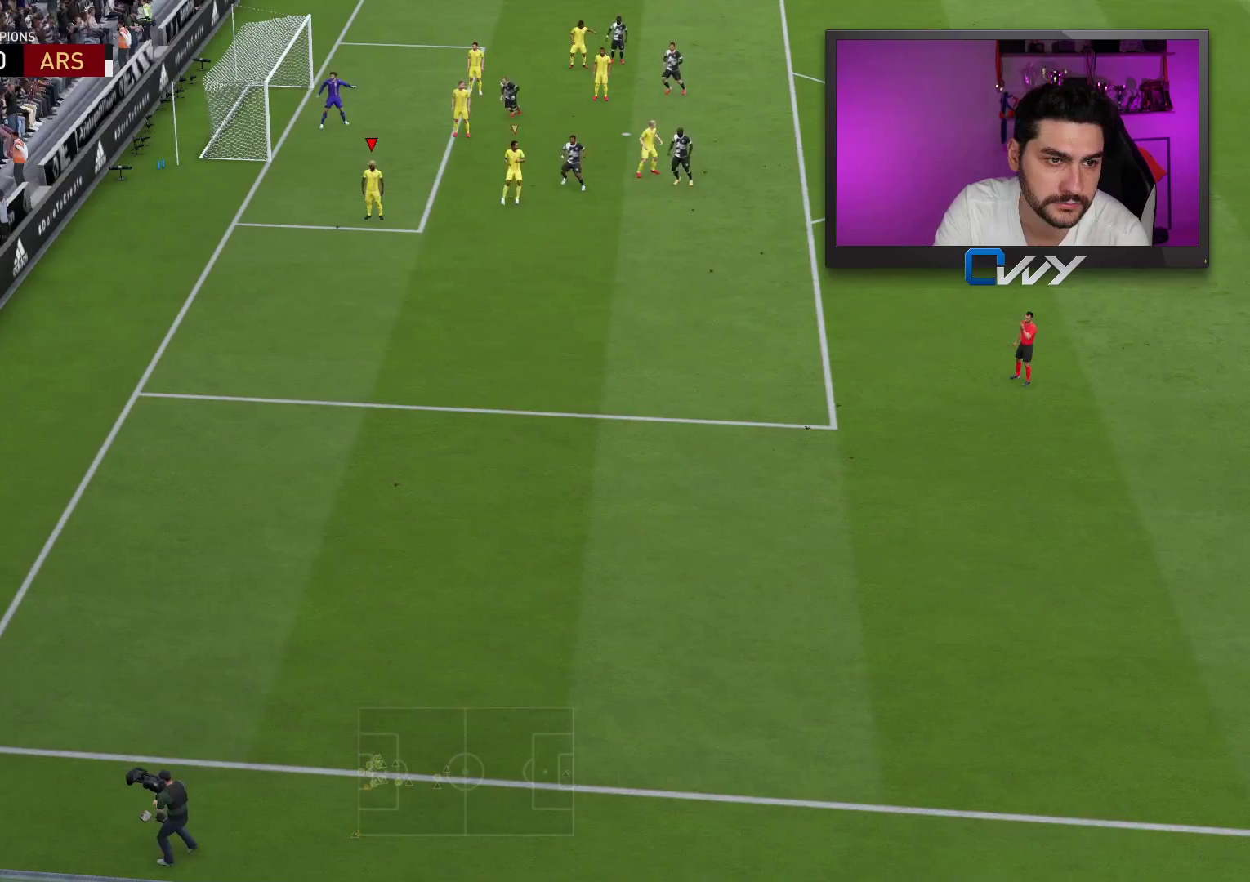
{"buttons": [], "left_stick": "center", "right_stick": "center", "events": []}
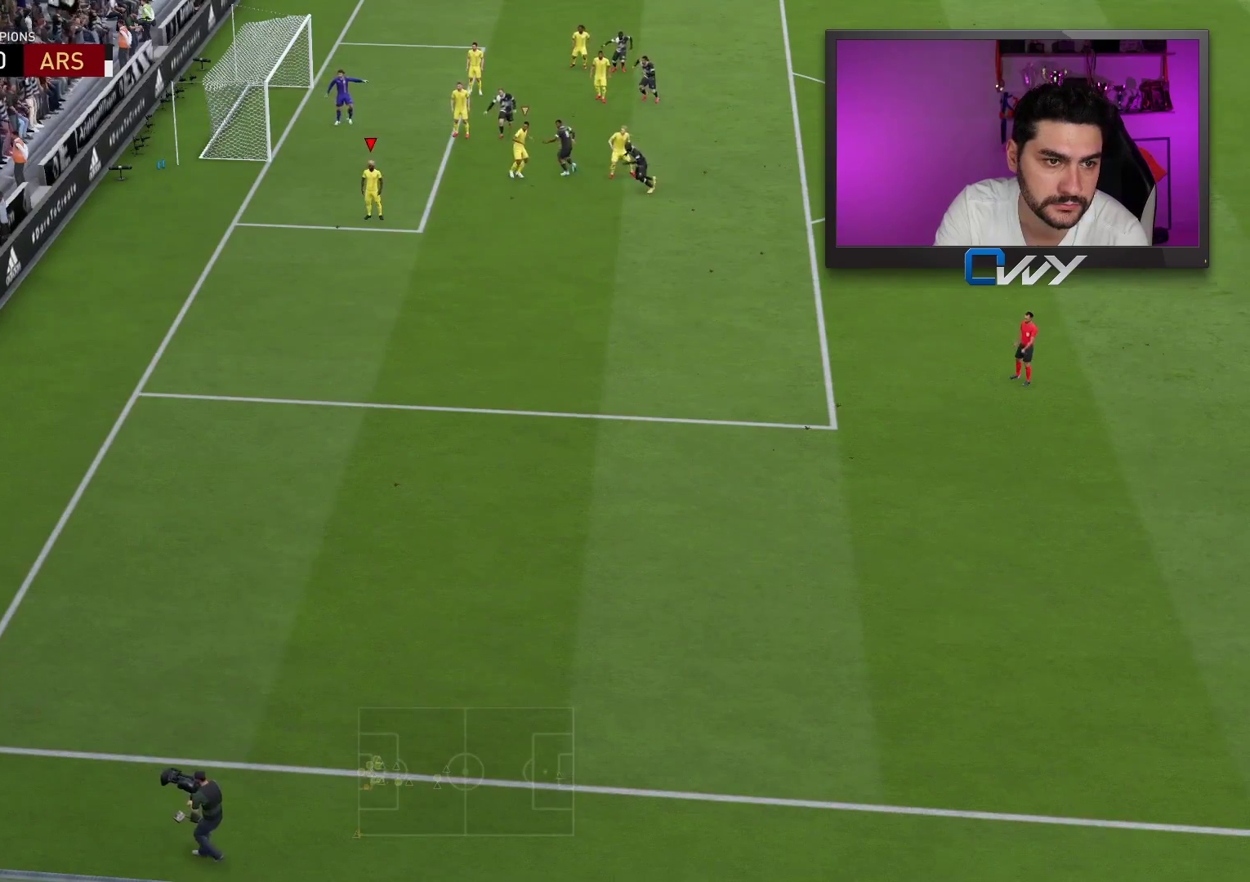
{"buttons": [], "left_stick": "center", "right_stick": "center", "events": []}
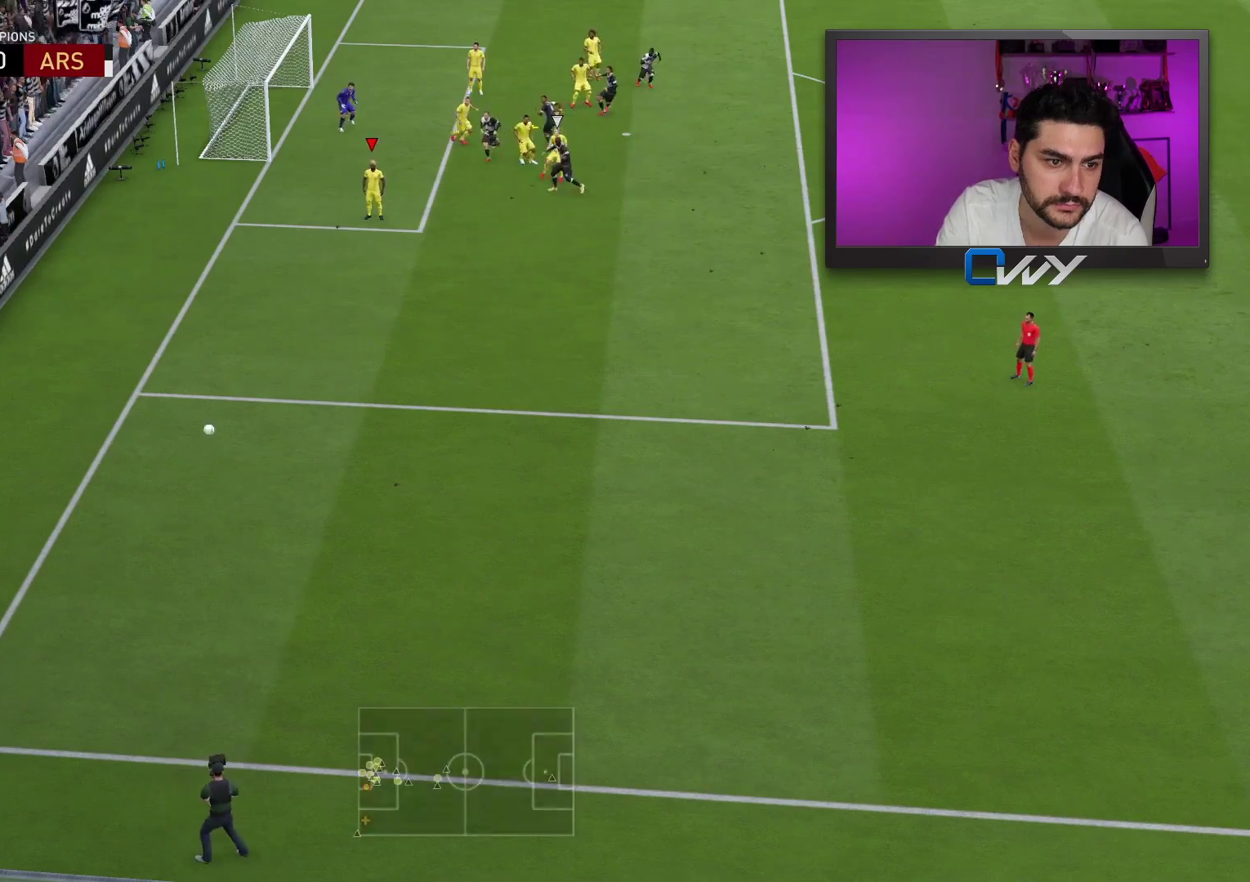
{"buttons": [], "left_stick": "right", "right_stick": "center", "events": [[417, "left_stick", "right"]]}
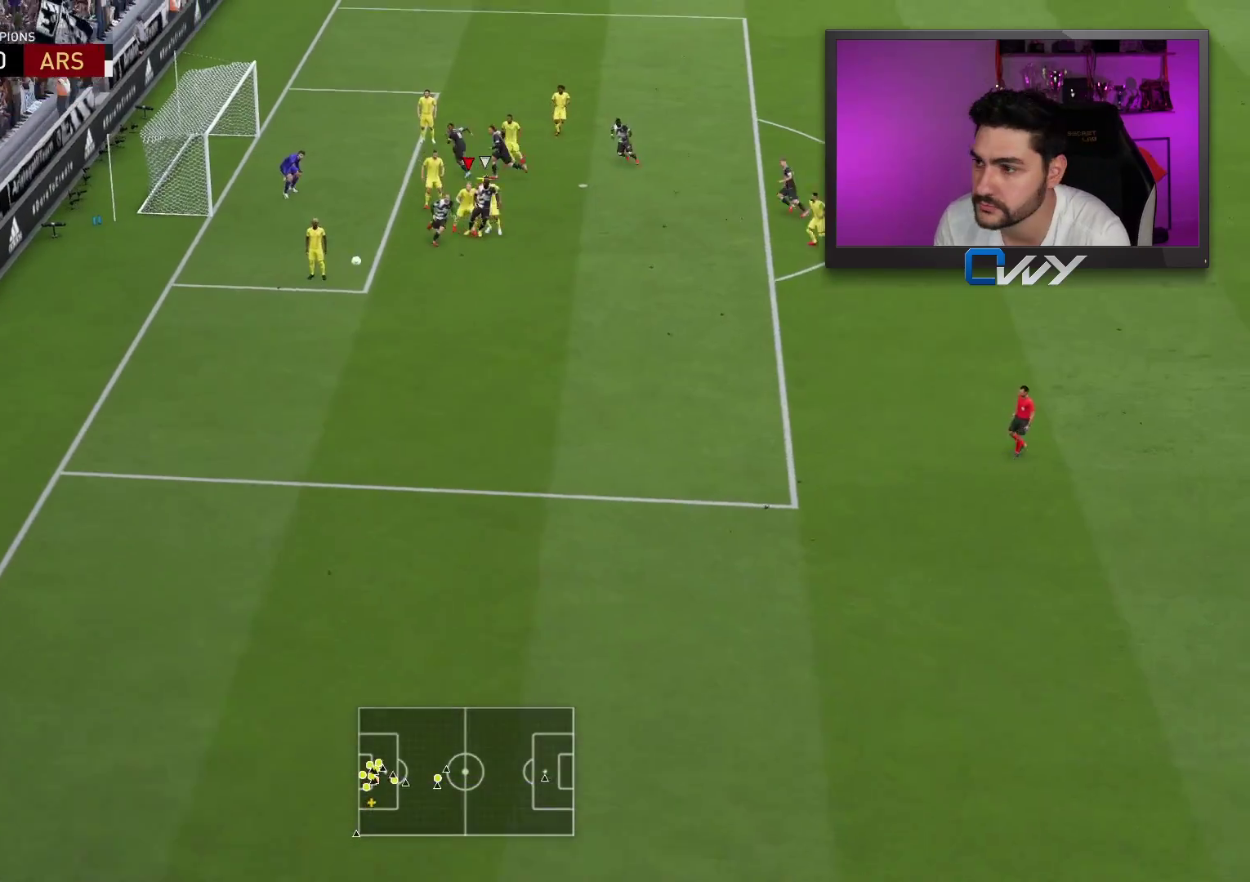
{"buttons": [], "left_stick": "right", "right_stick": "center", "events": [[50, "CIRCLE", "down"], [283, "CIRCLE", "up"]]}
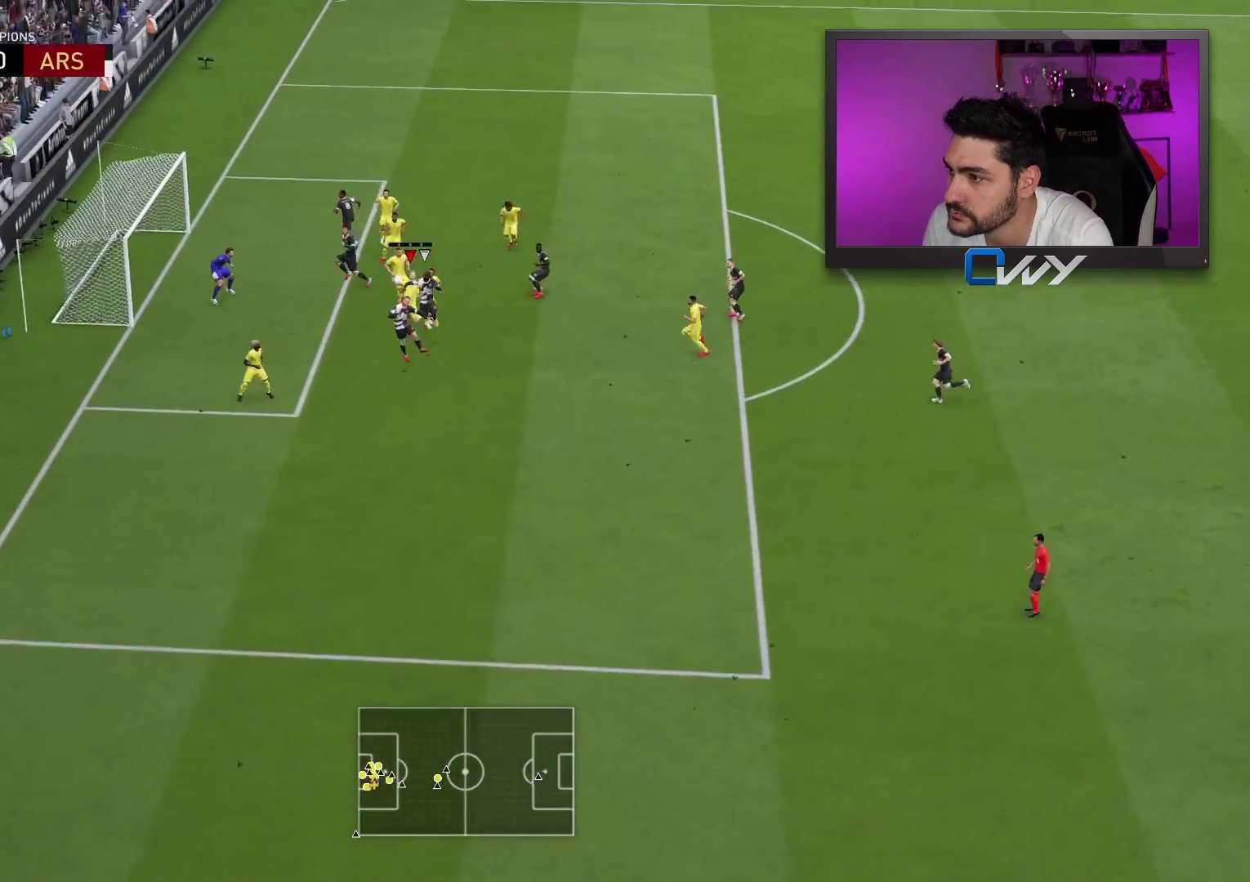
{"buttons": [], "left_stick": "right", "right_stick": "center", "events": []}